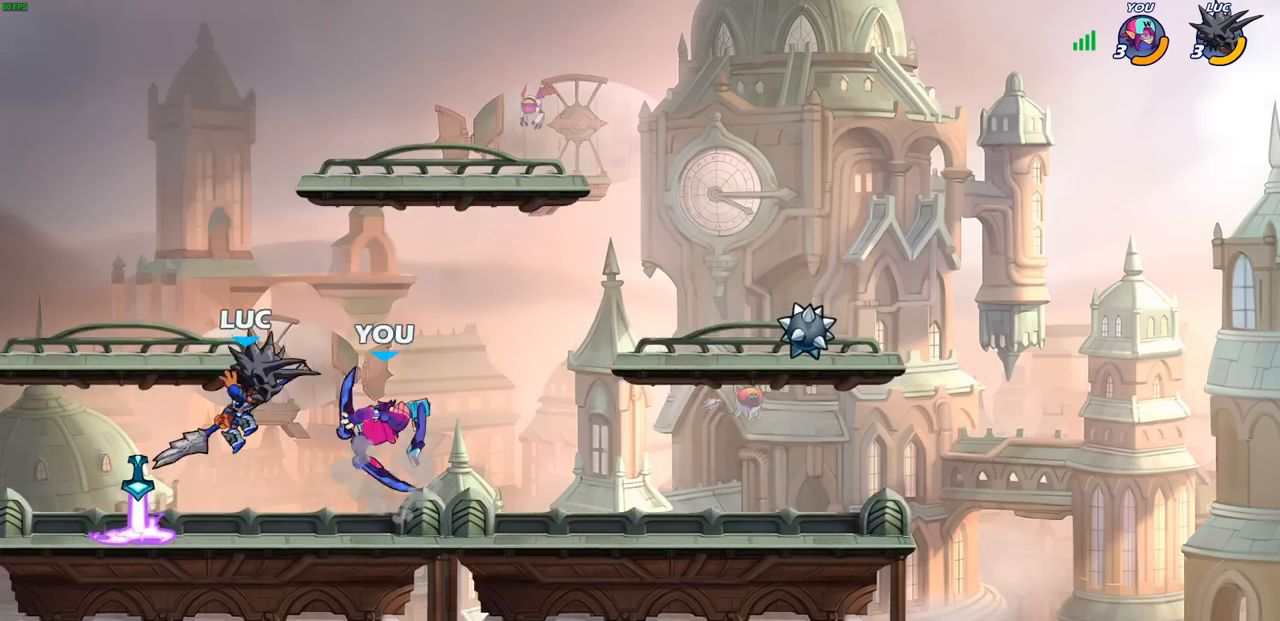
Gameplay with a controller (PlayStation layout); each line is a JSON object with the inputs held at the frame after it. "events" lists button and stick changes between this image and that frame as [ms after this image, input, new state], when the widget could be followed in between.
{"buttons": [], "left_stick": "center", "right_stick": "center", "events": [[17, "SQUARE", "down"], [50, "left_stick", "center"], [67, "SQUARE", "up"]]}
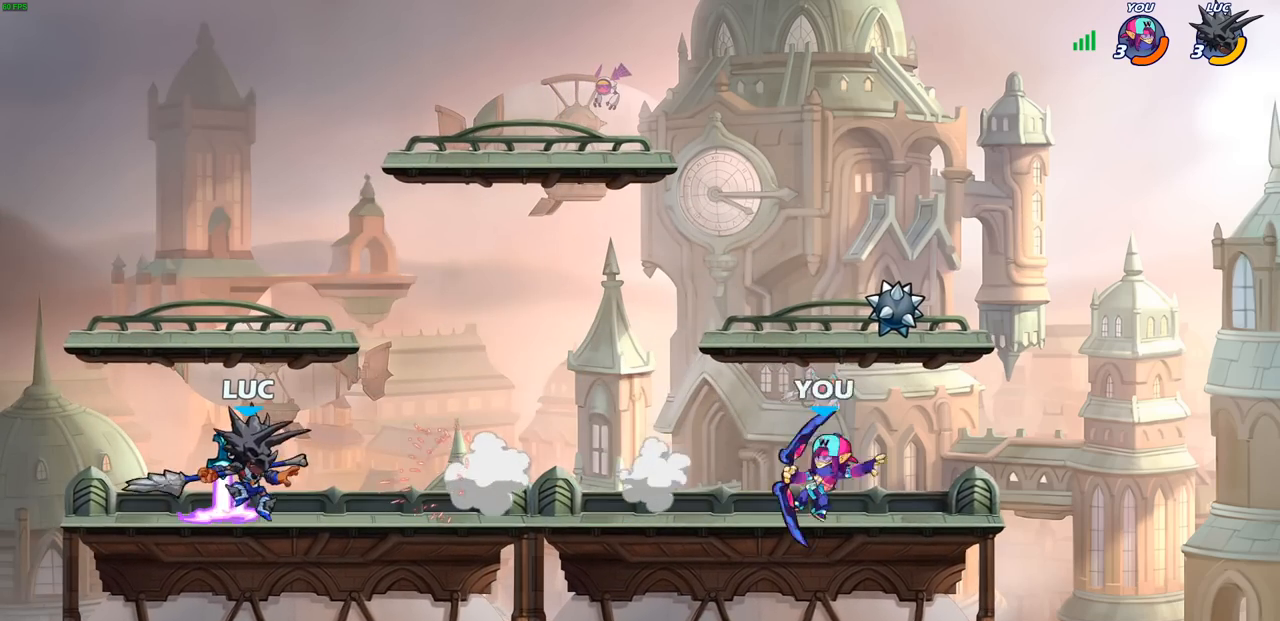
{"buttons": [], "left_stick": "center", "right_stick": "center", "events": [[83, "left_stick", "right"], [117, "R1", "down"], [183, "R1", "up"], [183, "left_stick", "center"]]}
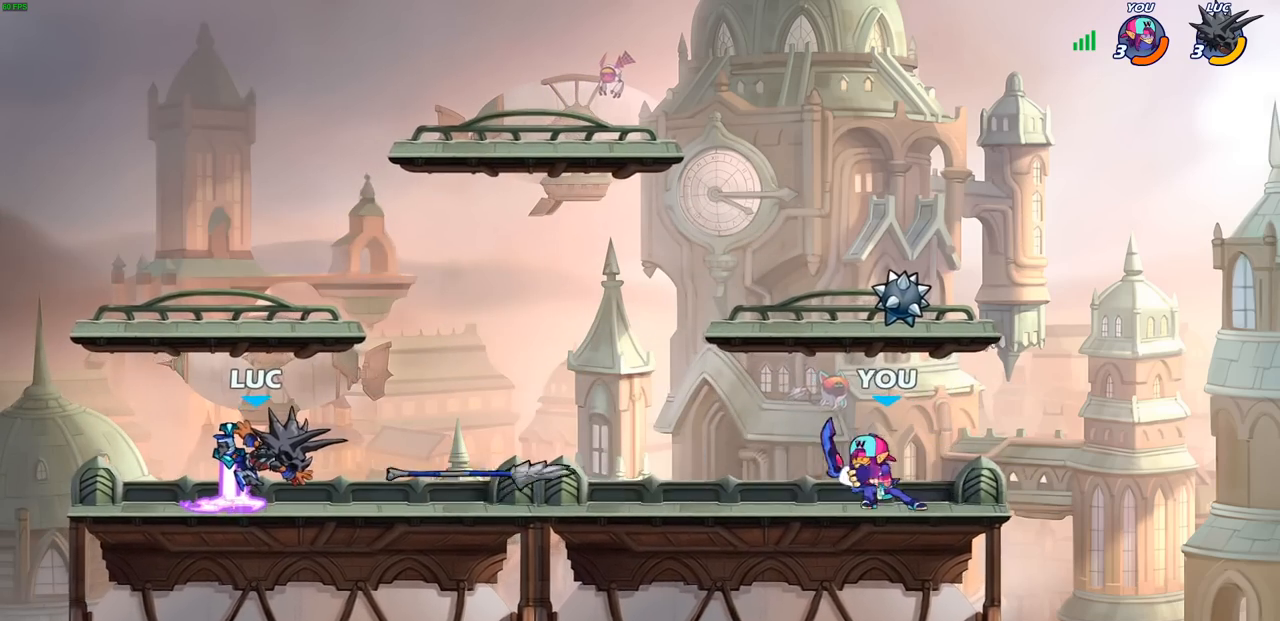
{"buttons": [], "left_stick": "right", "right_stick": "center", "events": [[133, "R1", "down"], [167, "left_stick", "right"], [217, "R1", "up"], [283, "R2", "down"], [350, "CIRCLE", "down"], [433, "R2", "up"], [467, "CIRCLE", "up"]]}
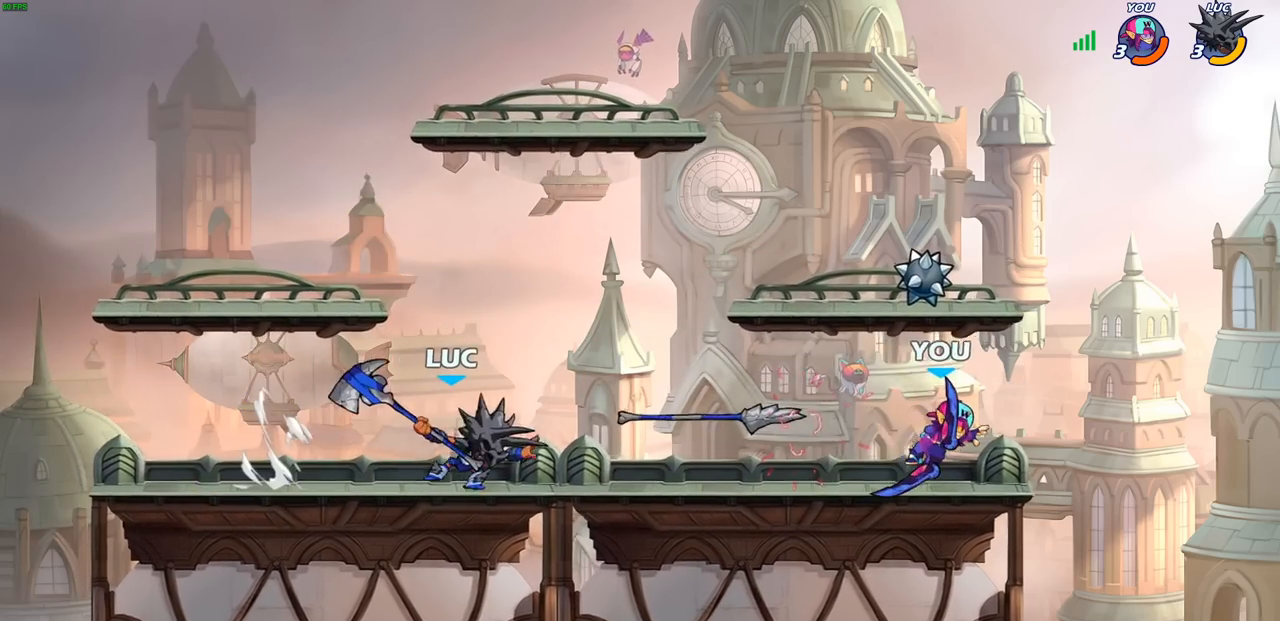
{"buttons": [], "left_stick": "center", "right_stick": "center", "events": [[217, "left_stick", "center"]]}
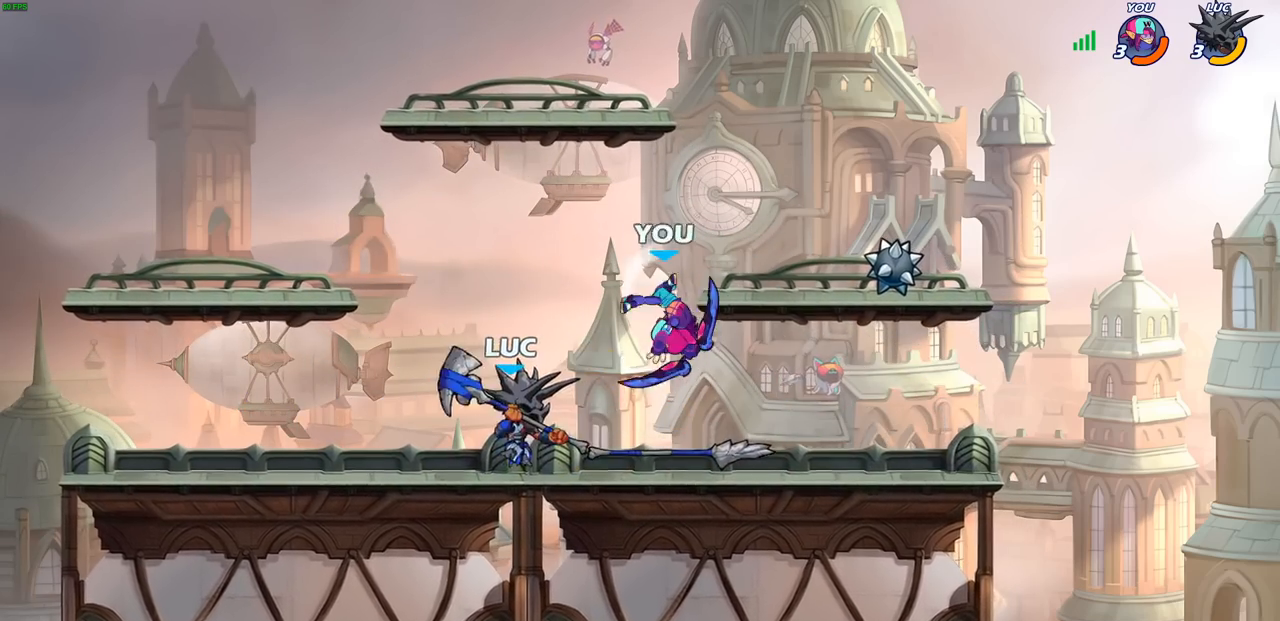
{"buttons": [], "left_stick": "left", "right_stick": "center", "events": [[100, "left_stick", "up-left"], [117, "CROSS", "down"], [250, "CROSS", "up"], [250, "R2", "down"], [300, "left_stick", "down-left"], [317, "R2", "up"], [417, "SQUARE", "down"], [417, "left_stick", "left"], [500, "SQUARE", "up"]]}
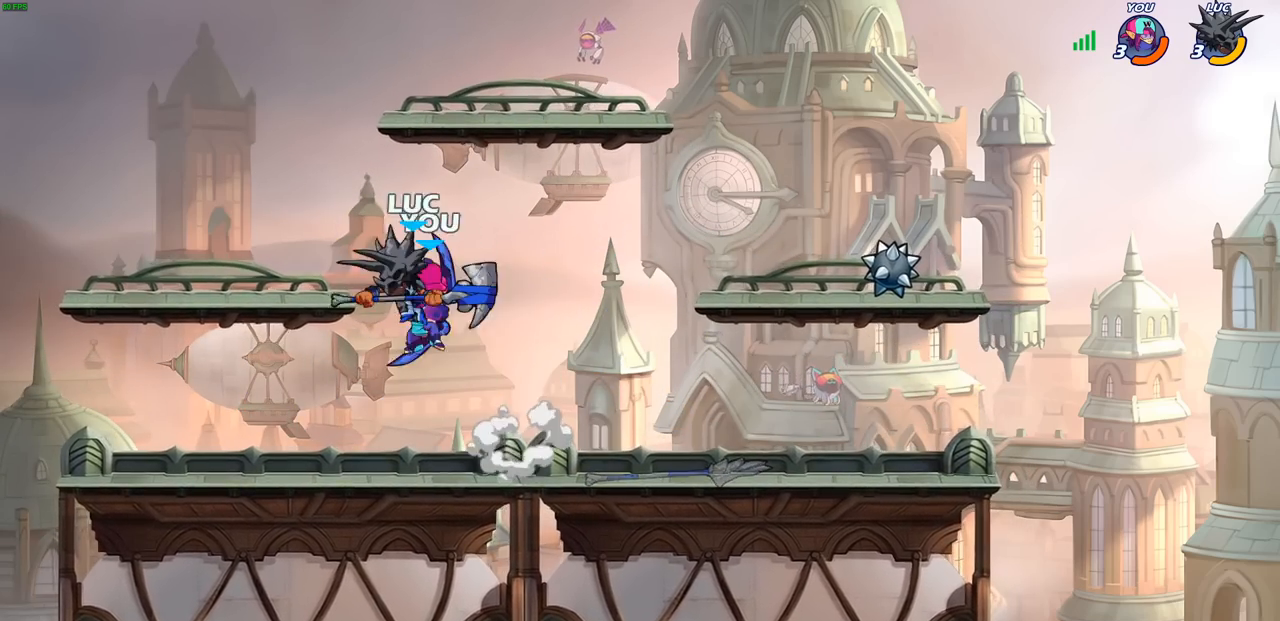
{"buttons": [], "left_stick": "center", "right_stick": "center", "events": [[67, "left_stick", "center"], [367, "left_stick", "up-right"], [417, "SQUARE", "down"], [417, "left_stick", "center"], [483, "SQUARE", "up"]]}
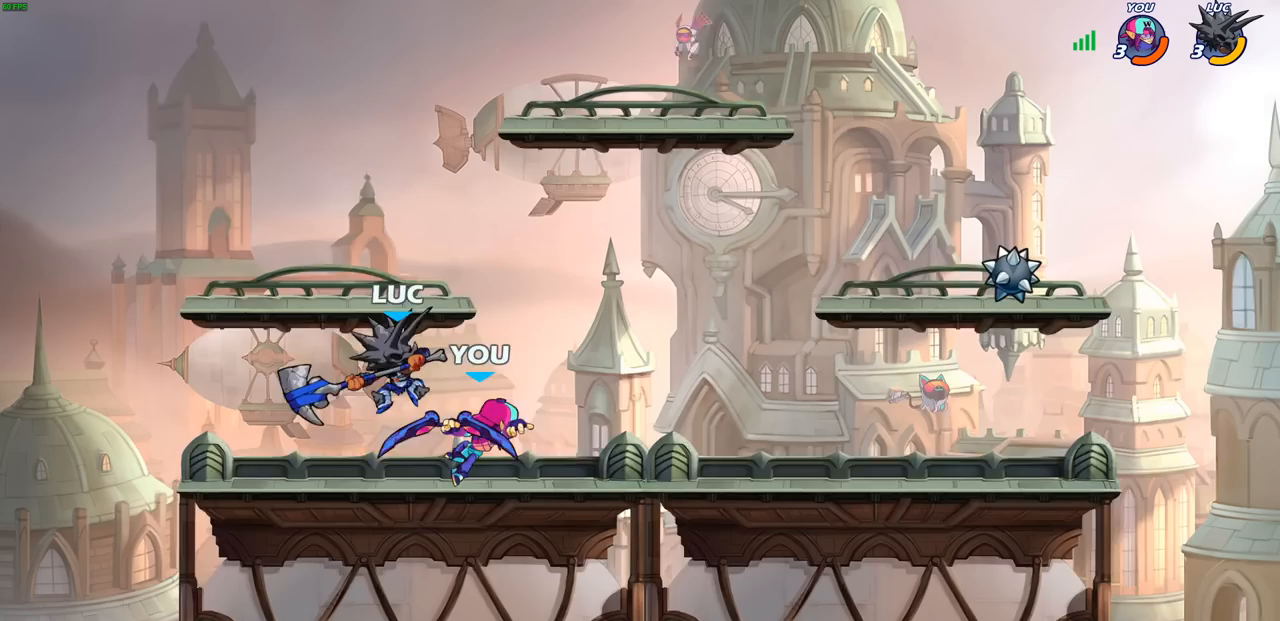
{"buttons": [], "left_stick": "center", "right_stick": "center", "events": []}
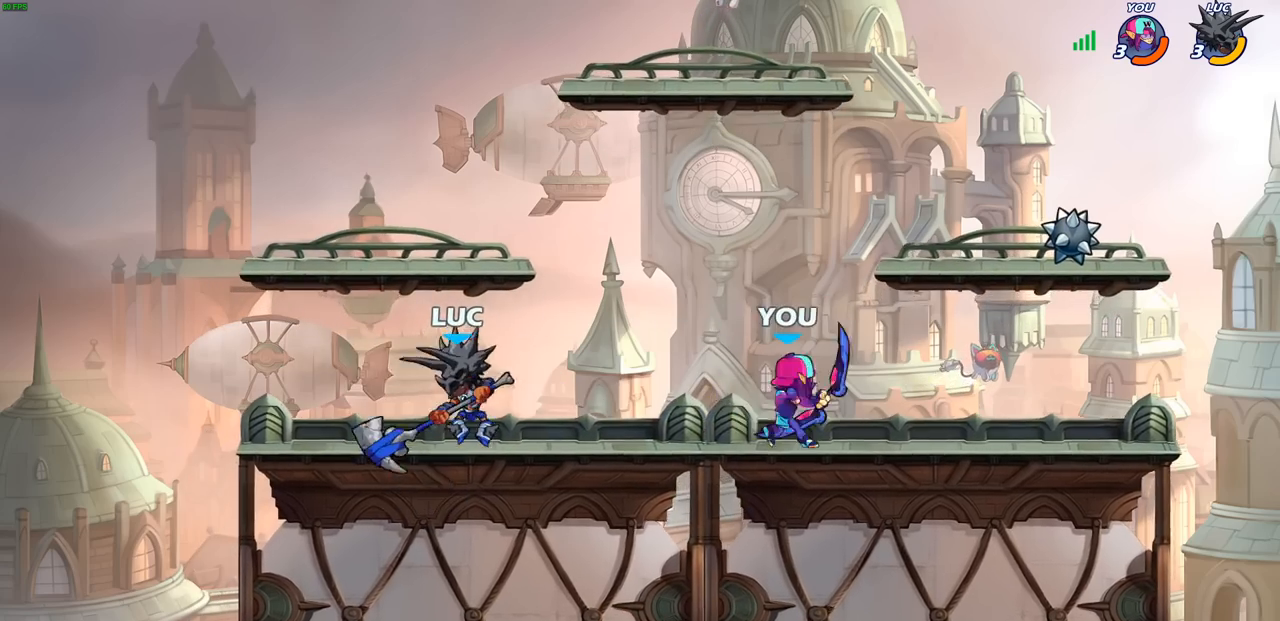
{"buttons": ["R2"], "left_stick": "down", "right_stick": "center", "events": [[100, "CROSS", "down"], [233, "CROSS", "up"], [267, "left_stick", "down"], [483, "R2", "down"]]}
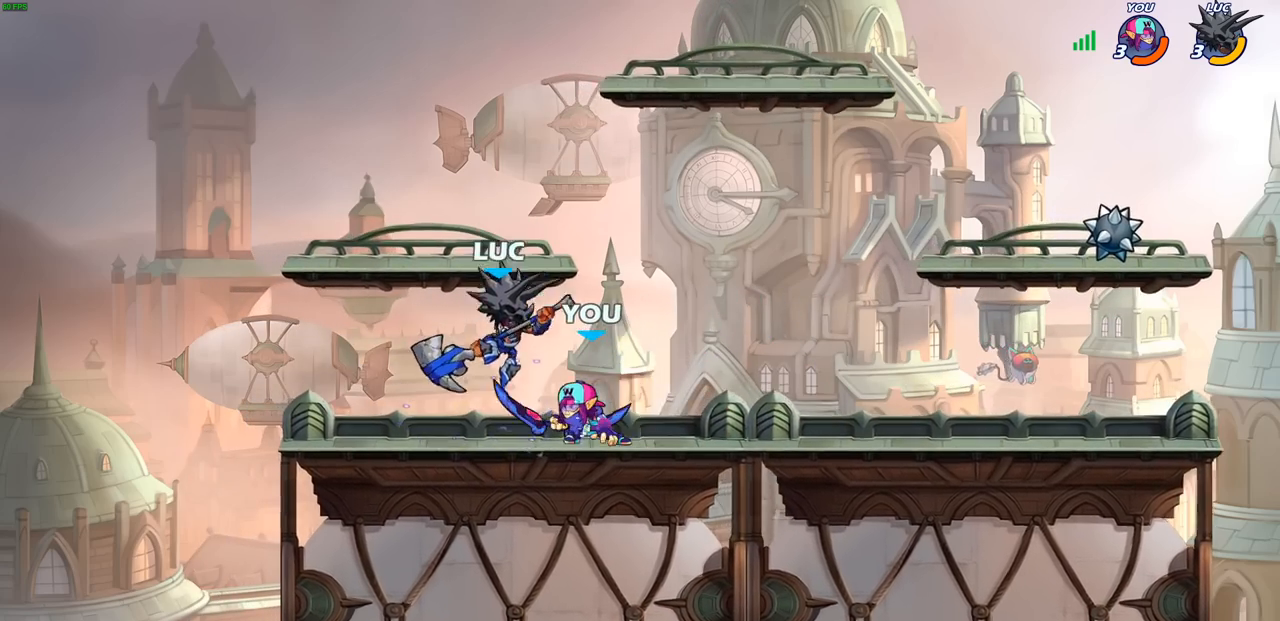
{"buttons": [], "left_stick": "center", "right_stick": "center", "events": [[33, "SQUARE", "down"], [133, "R2", "up"], [133, "SQUARE", "up"], [167, "left_stick", "center"], [333, "left_stick", "up-right"], [383, "R2", "down"], [417, "CIRCLE", "down"], [433, "left_stick", "center"], [483, "R2", "up"], [500, "CIRCLE", "up"]]}
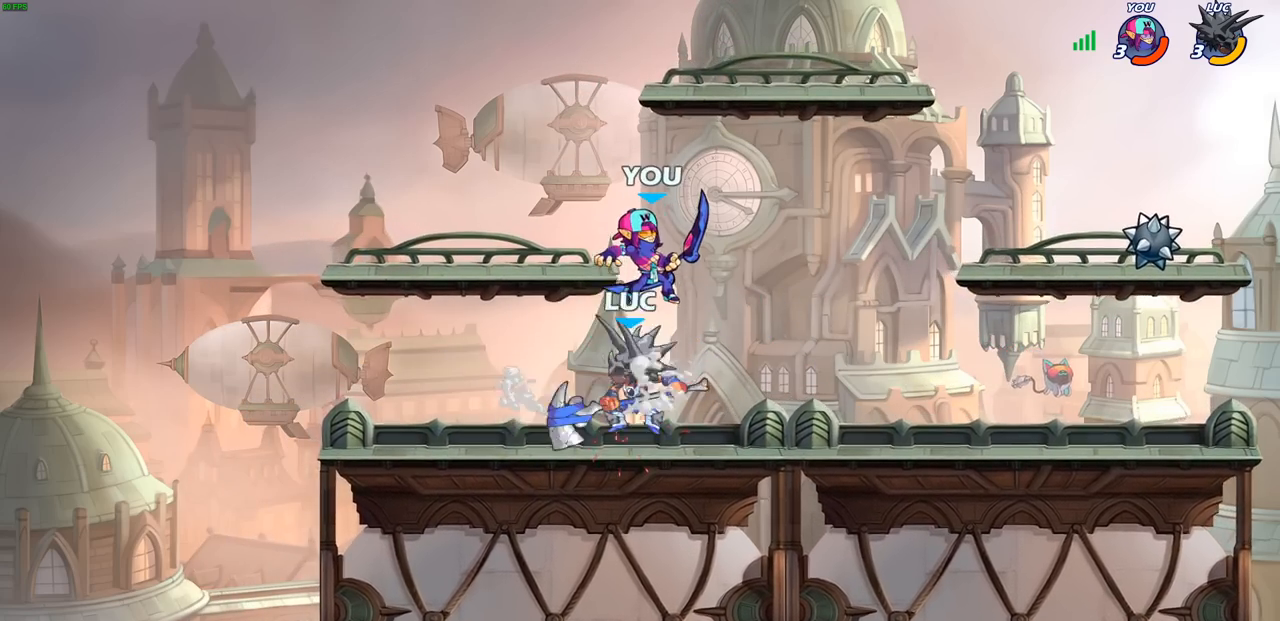
{"buttons": [], "left_stick": "center", "right_stick": "center", "events": []}
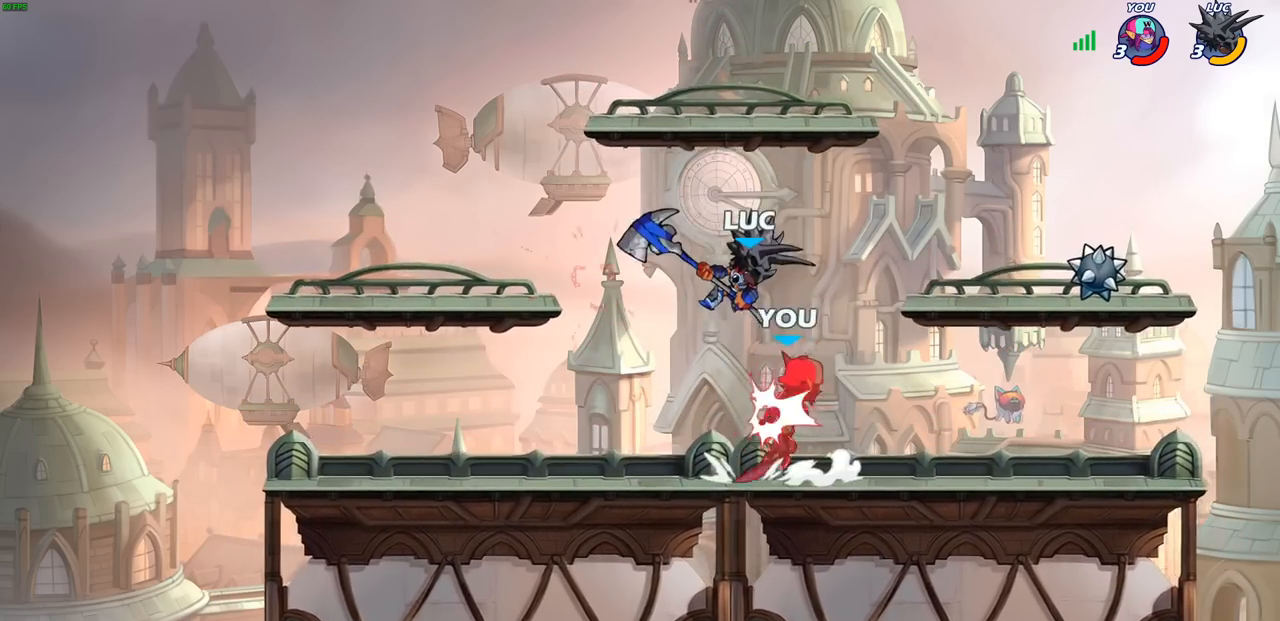
{"buttons": [], "left_stick": "center", "right_stick": "center", "events": [[33, "left_stick", "right"], [100, "SQUARE", "down"], [100, "left_stick", "down"], [183, "SQUARE", "up"], [250, "left_stick", "right"], [383, "left_stick", "center"]]}
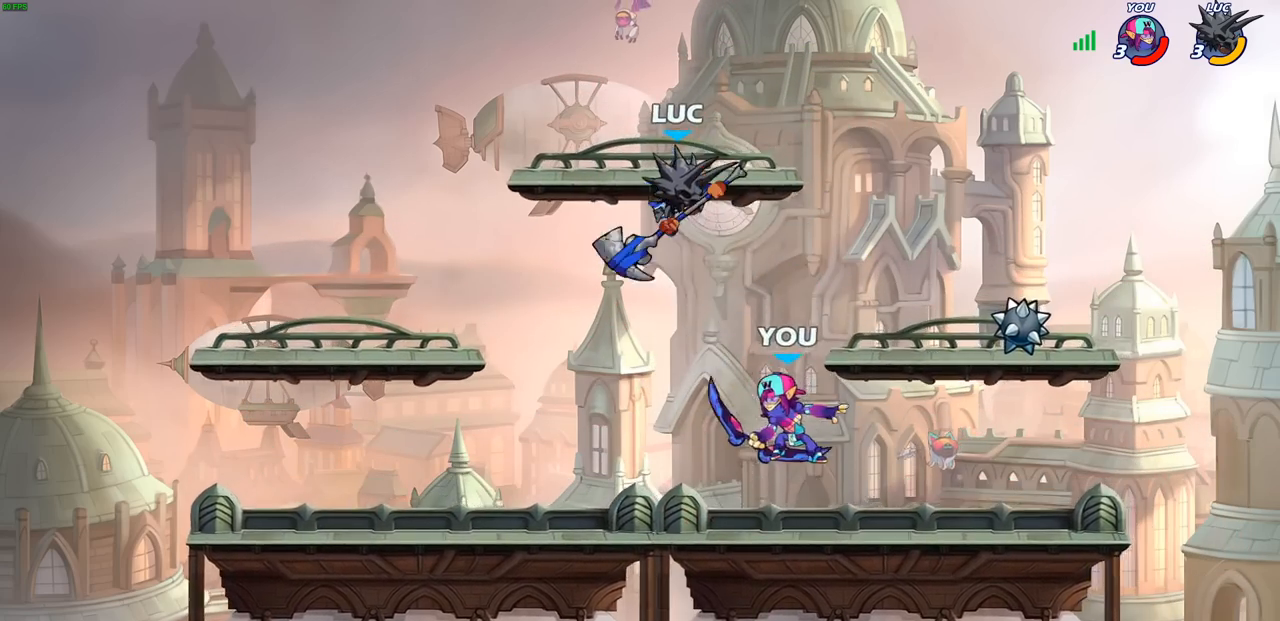
{"buttons": [], "left_stick": "center", "right_stick": "center", "events": [[167, "left_stick", "up-left"], [217, "SQUARE", "down"], [250, "left_stick", "center"], [300, "SQUARE", "up"]]}
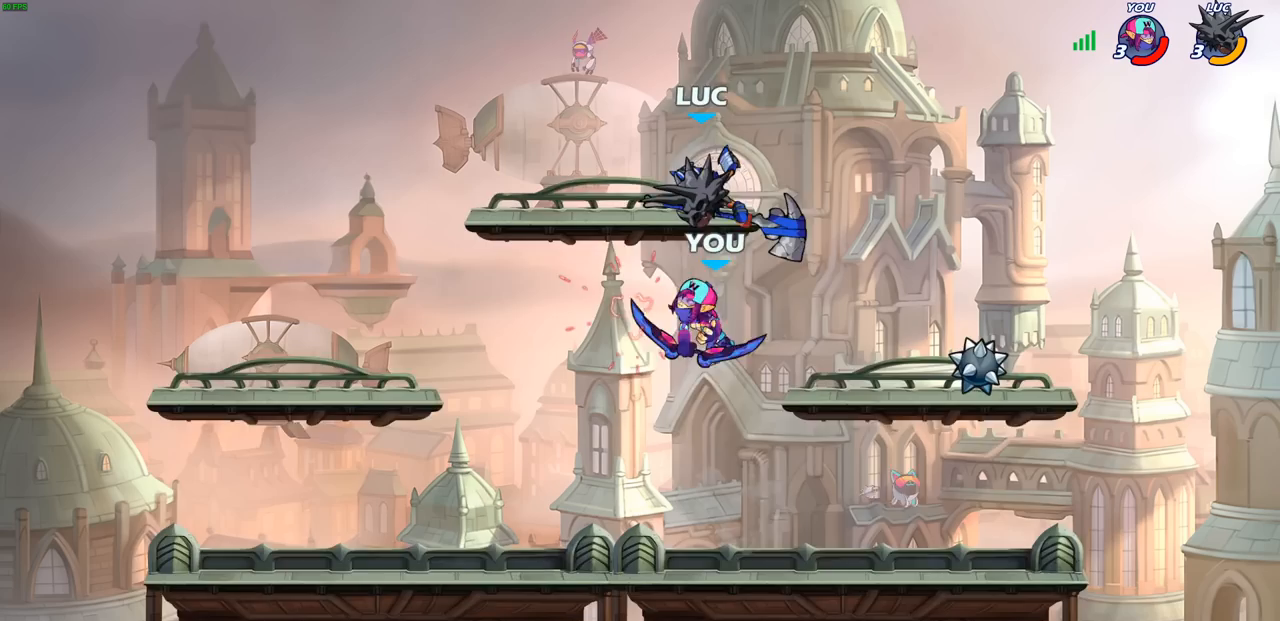
{"buttons": ["CIRCLE"], "left_stick": "down-left", "right_stick": "center", "events": [[417, "left_stick", "down-left"], [467, "CIRCLE", "down"]]}
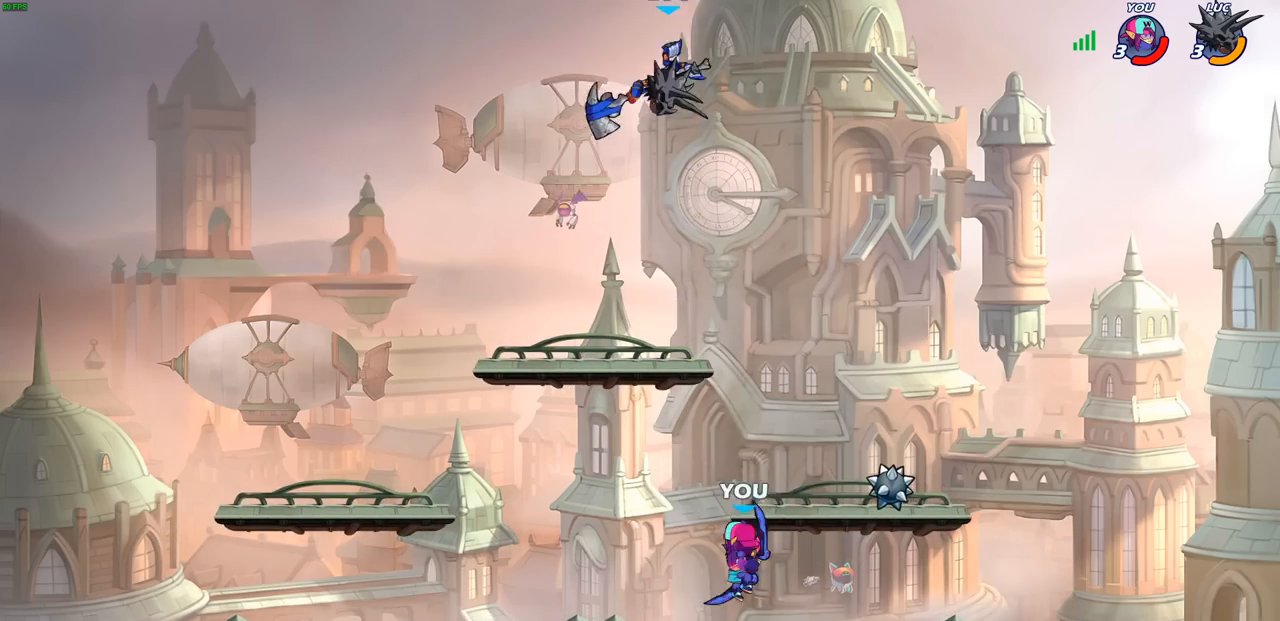
{"buttons": ["CIRCLE"], "left_stick": "down-left", "right_stick": "center", "events": []}
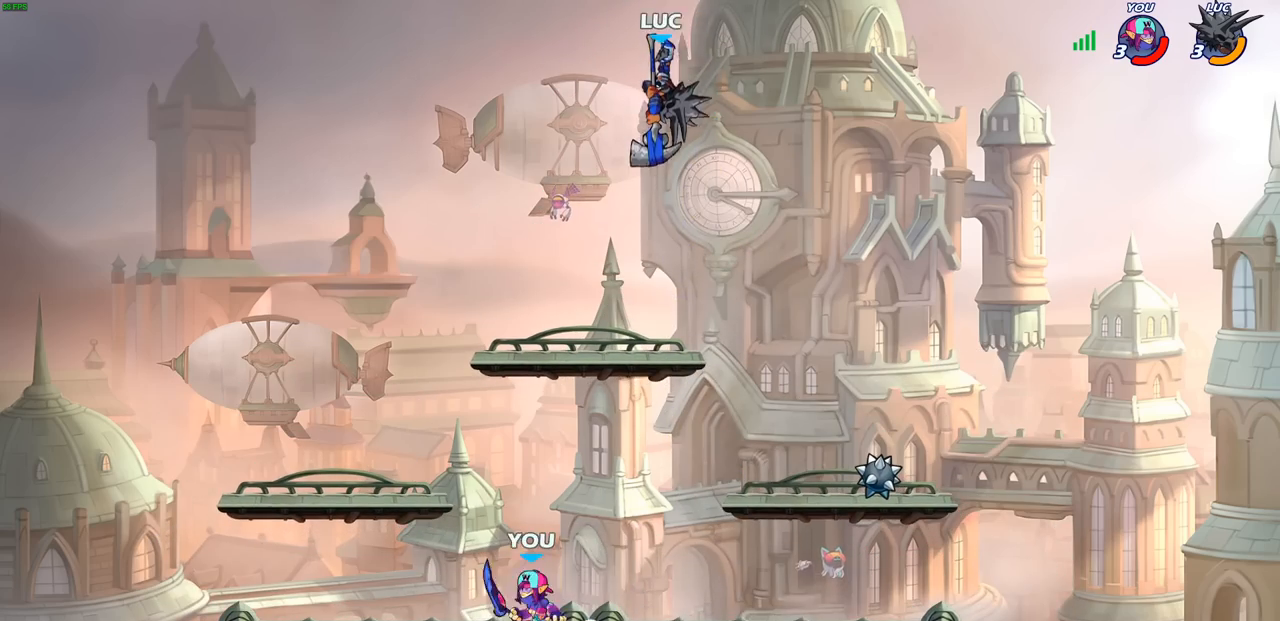
{"buttons": ["CIRCLE"], "left_stick": "down-left", "right_stick": "center", "events": []}
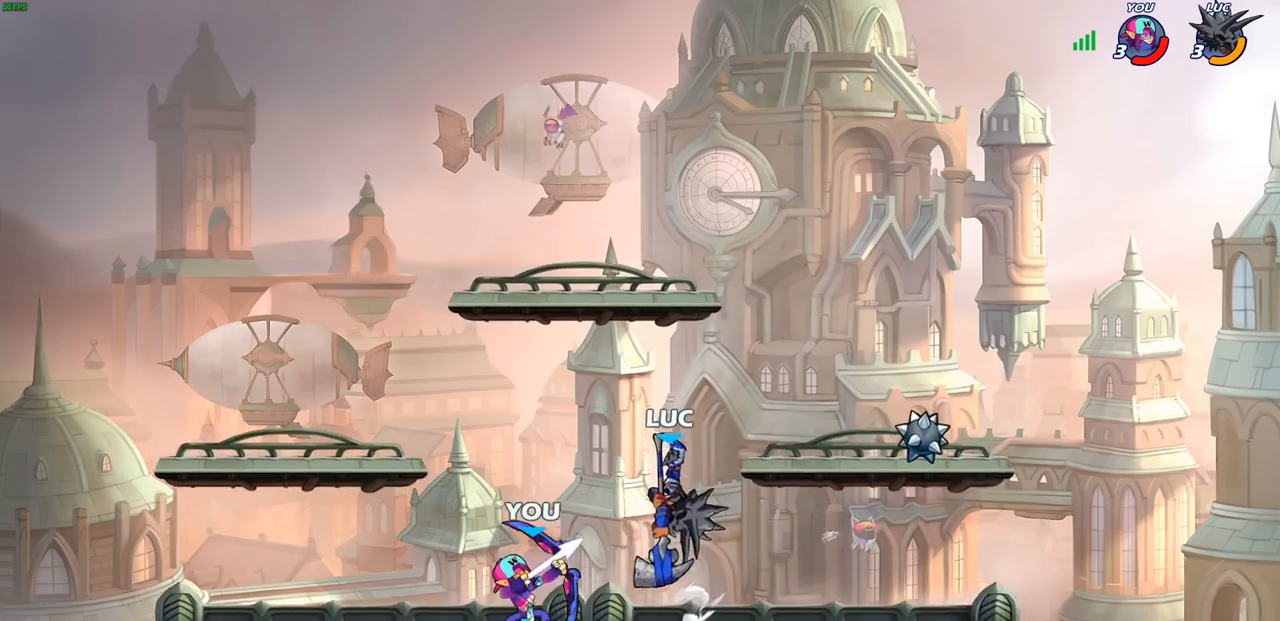
{"buttons": [], "left_stick": "right", "right_stick": "center", "events": [[50, "CIRCLE", "up"], [133, "left_stick", "center"], [417, "left_stick", "right"]]}
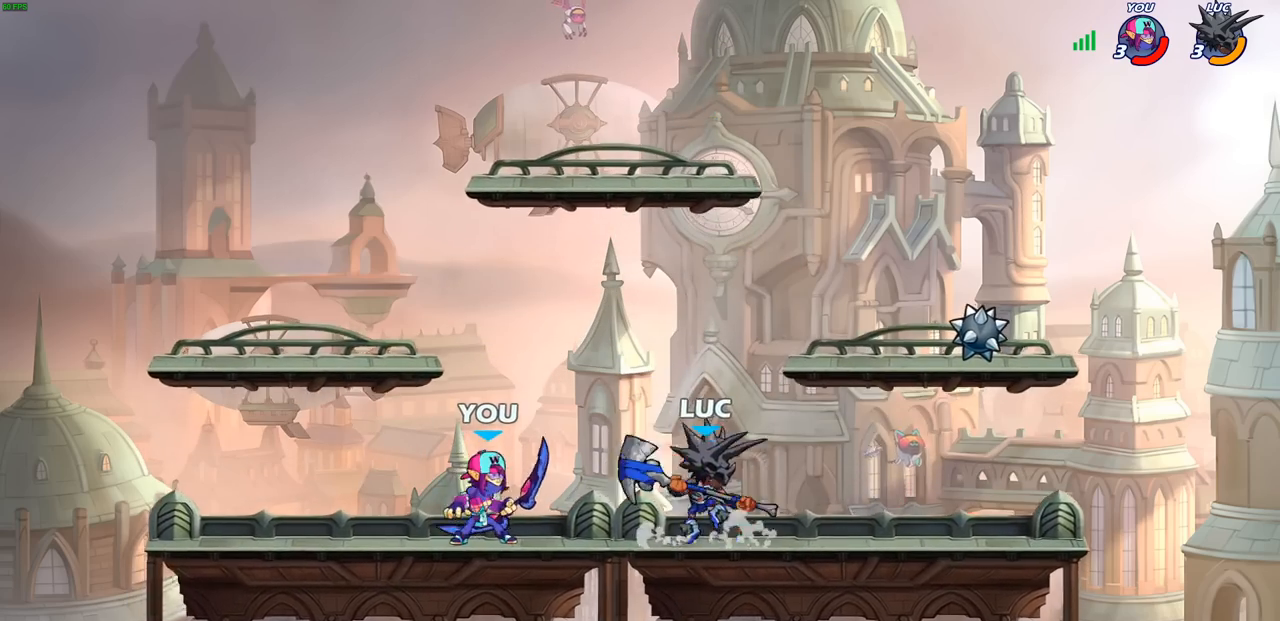
{"buttons": [], "left_stick": "down-left", "right_stick": "center", "events": [[33, "CROSS", "down"], [50, "R2", "down"], [200, "CROSS", "up"], [200, "R1", "down"], [250, "R1", "up"], [250, "R2", "up"], [317, "left_stick", "down-left"]]}
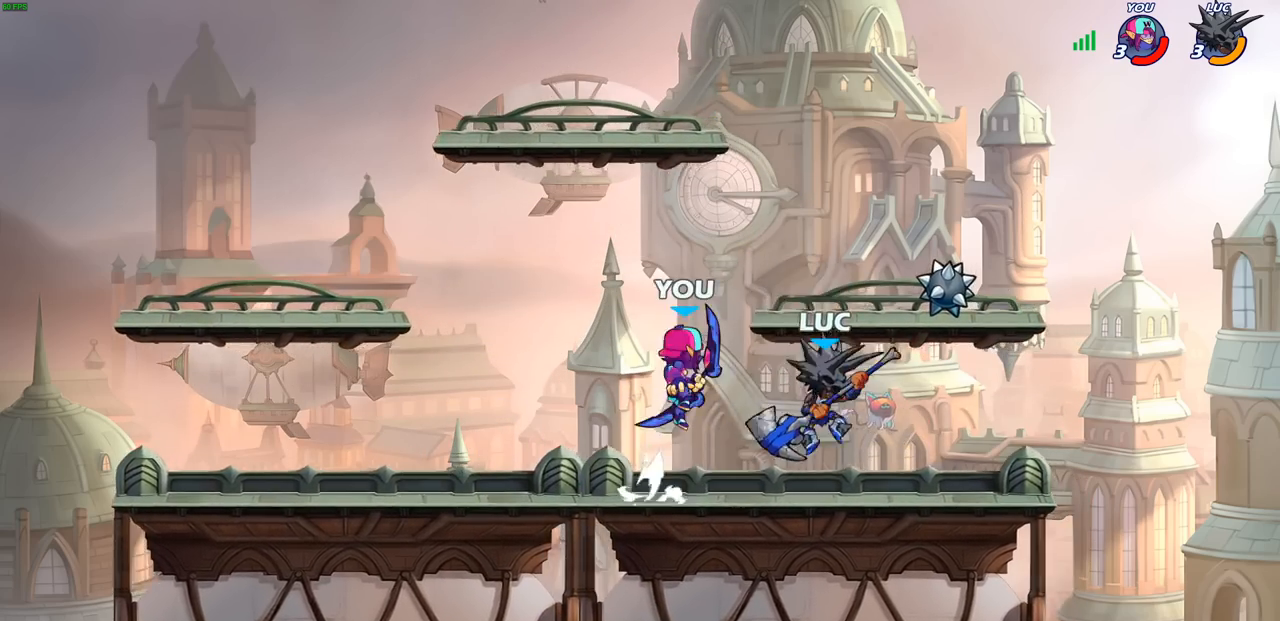
{"buttons": [], "left_stick": "center", "right_stick": "center", "events": [[17, "left_stick", "left"], [67, "CIRCLE", "down"], [117, "left_stick", "center"], [133, "CIRCLE", "up"]]}
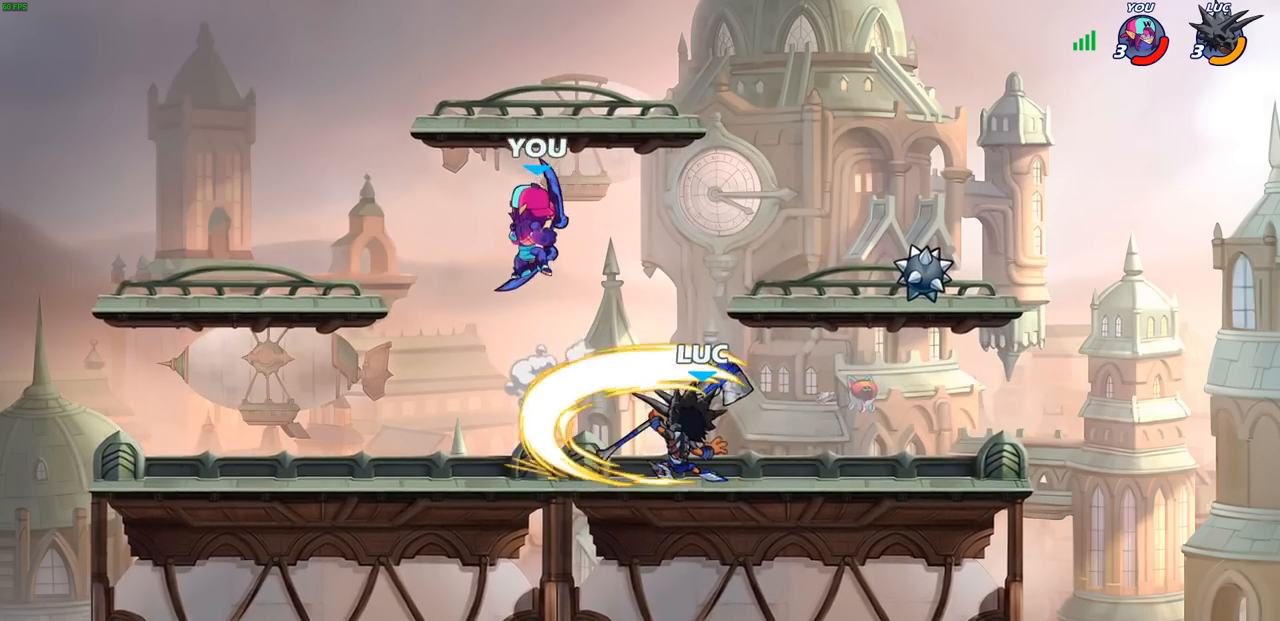
{"buttons": ["R2"], "left_stick": "up-right", "right_stick": "center", "events": [[283, "left_stick", "up-right"], [333, "CROSS", "down"], [400, "R2", "down"], [467, "CROSS", "up"]]}
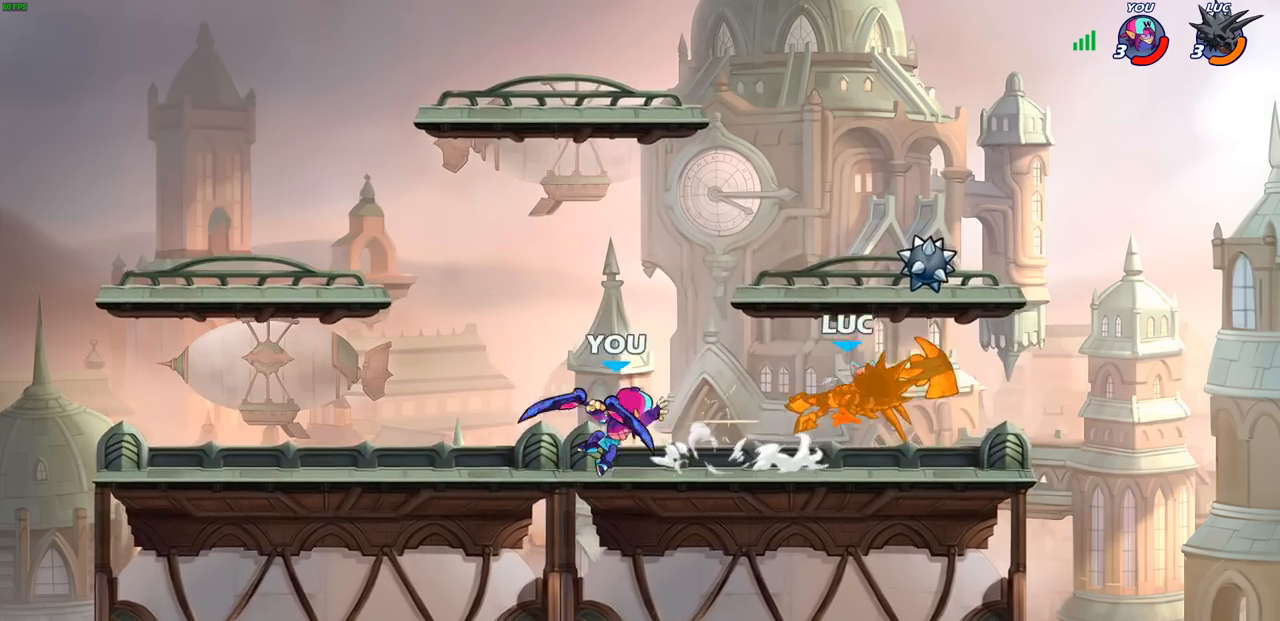
{"buttons": ["CIRCLE", "R2"], "left_stick": "down", "right_stick": "center", "events": [[50, "left_stick", "down-right"], [133, "R2", "up"], [133, "left_stick", "down-left"], [200, "left_stick", "up-left"], [283, "left_stick", "center"], [400, "R2", "down"], [400, "left_stick", "down"], [450, "CIRCLE", "down"]]}
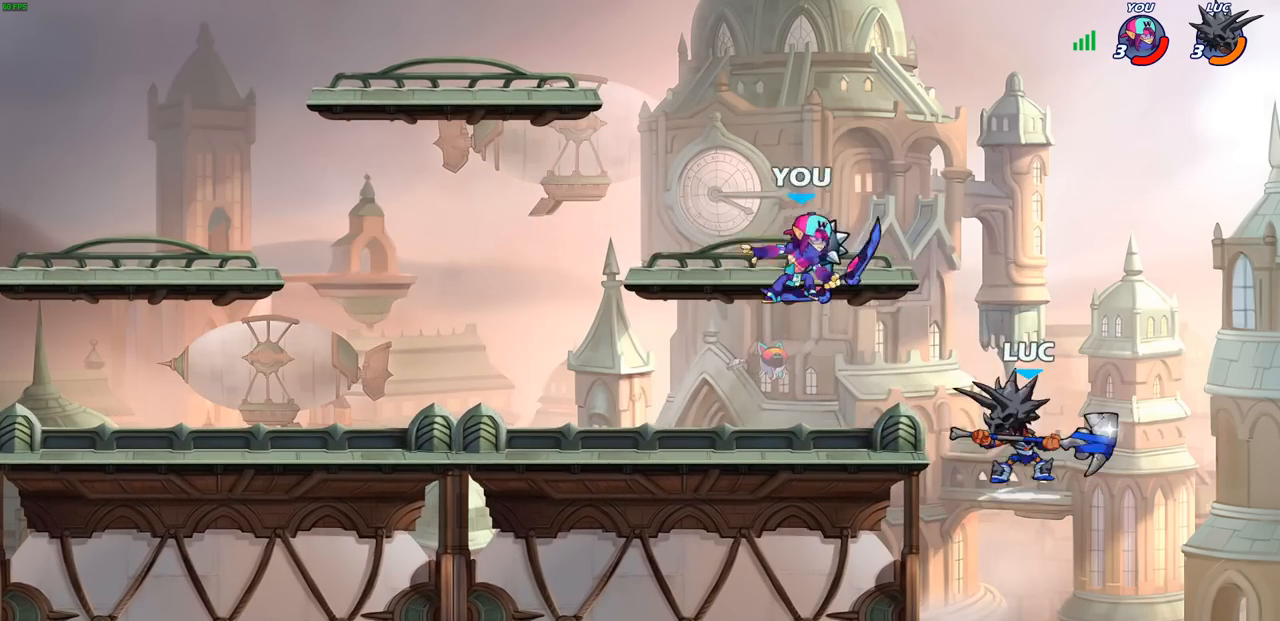
{"buttons": [], "left_stick": "center", "right_stick": "center", "events": [[33, "CIRCLE", "up"], [33, "R2", "up"], [50, "left_stick", "center"]]}
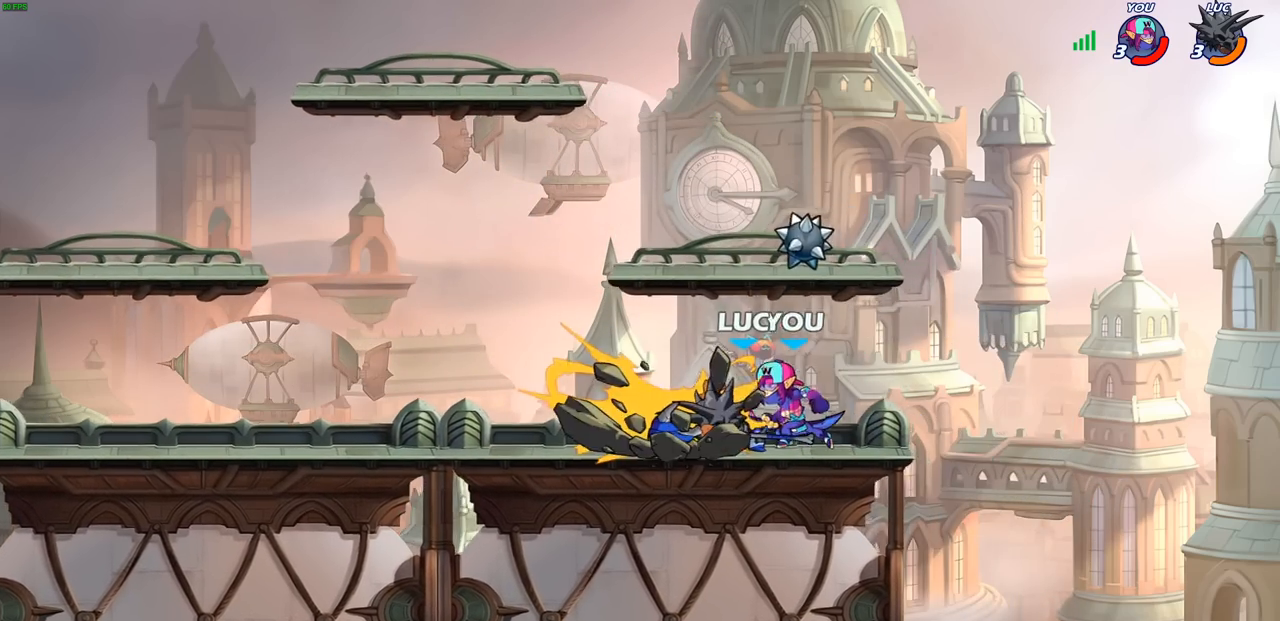
{"buttons": ["SQUARE"], "left_stick": "center", "right_stick": "center", "events": [[433, "SQUARE", "down"]]}
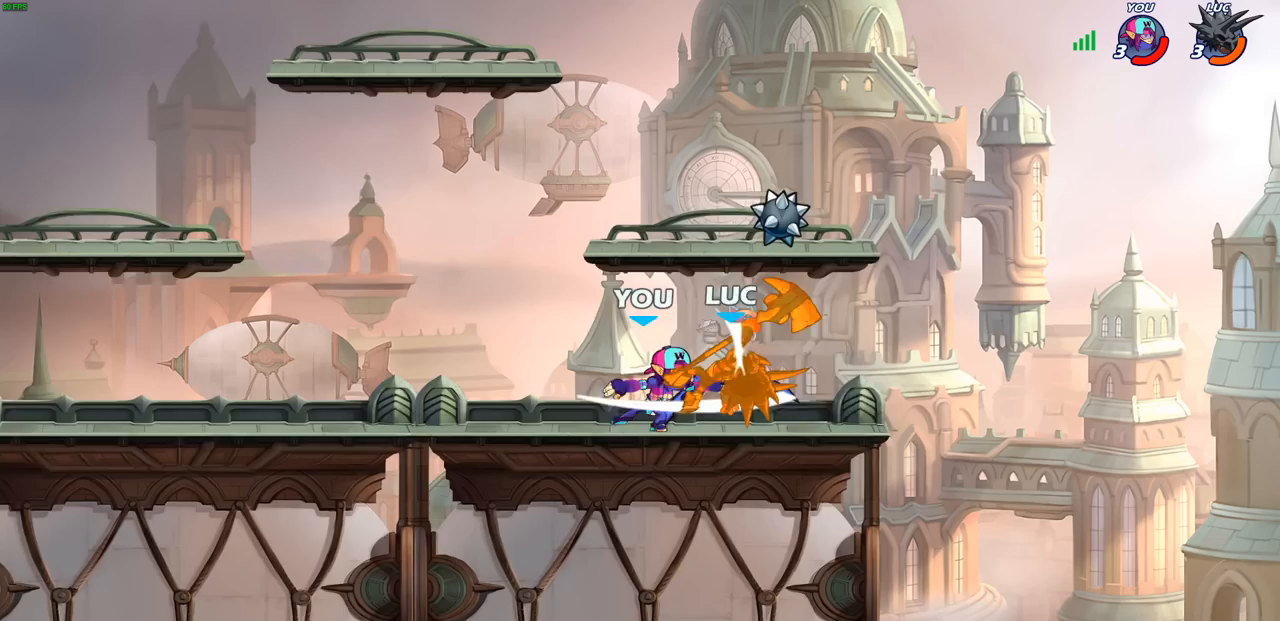
{"buttons": [], "left_stick": "center", "right_stick": "center", "events": [[17, "SQUARE", "up"], [100, "SQUARE", "down"], [200, "SQUARE", "up"]]}
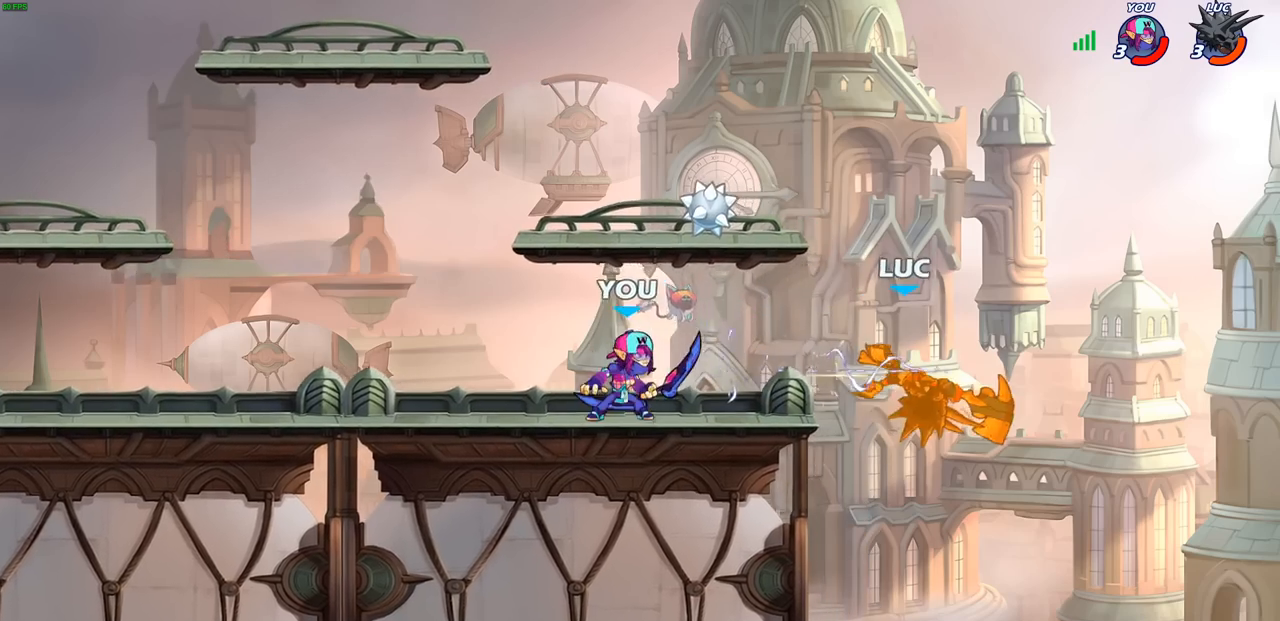
{"buttons": [], "left_stick": "up-left", "right_stick": "center", "events": [[100, "left_stick", "down"], [200, "R2", "down"], [317, "left_stick", "down-left"], [433, "left_stick", "up-left"], [450, "R2", "up"]]}
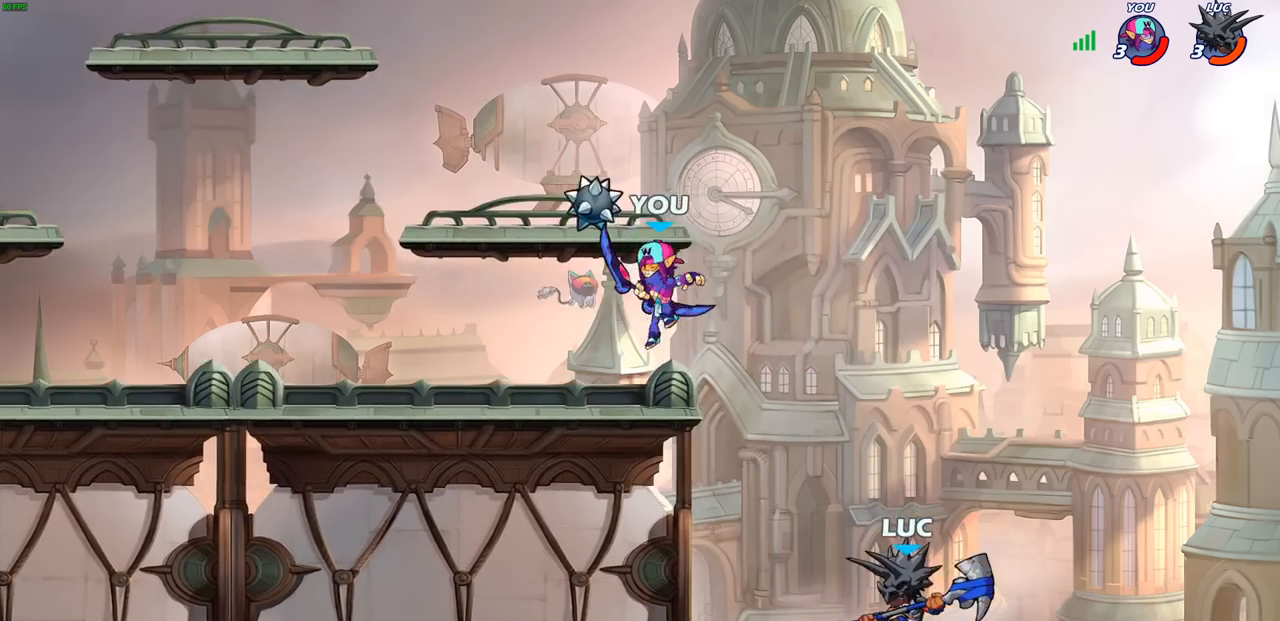
{"buttons": ["CROSS"], "left_stick": "center", "right_stick": "center", "events": [[50, "left_stick", "center"], [133, "CROSS", "down"], [233, "CROSS", "up"], [350, "CROSS", "down"]]}
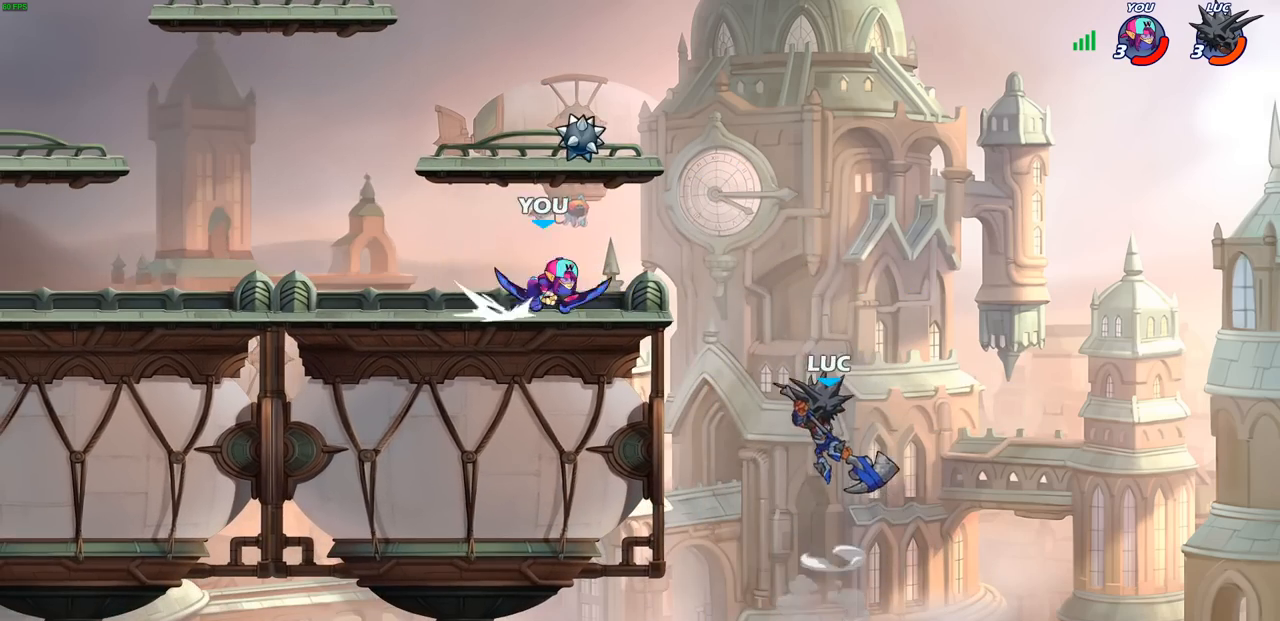
{"buttons": [], "left_stick": "up-left", "right_stick": "center", "events": [[67, "CROSS", "up"], [83, "CIRCLE", "down"], [217, "CIRCLE", "up"], [350, "left_stick", "up-left"]]}
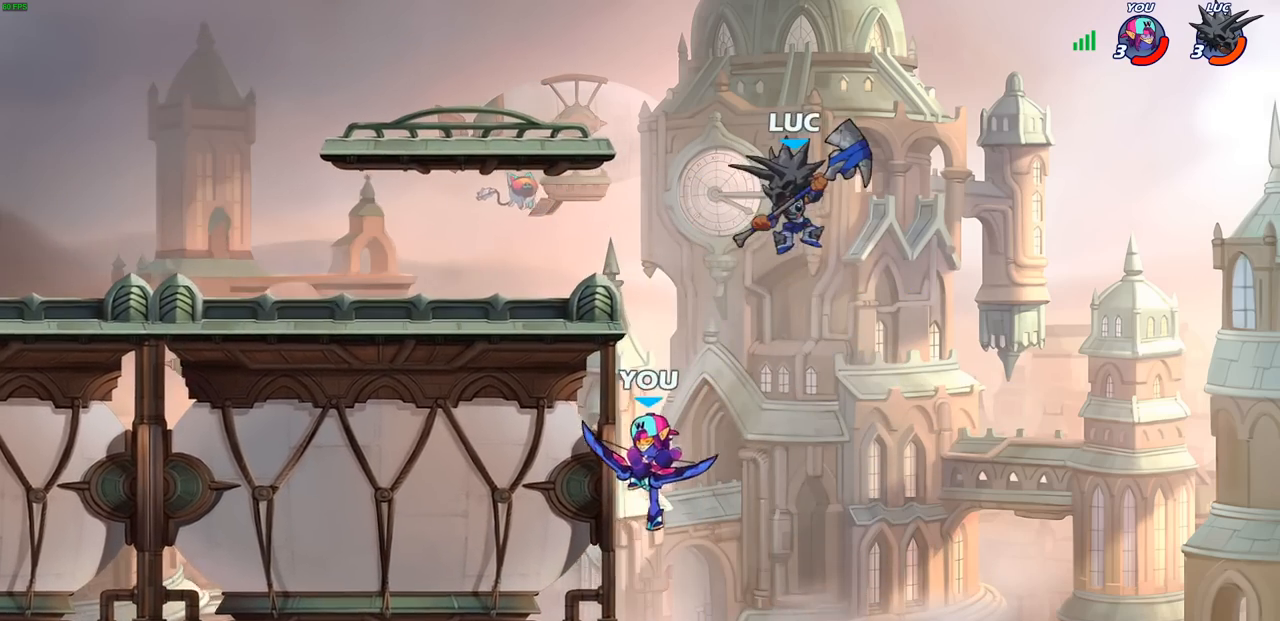
{"buttons": [], "left_stick": "down-left", "right_stick": "center", "events": [[183, "left_stick", "down-left"]]}
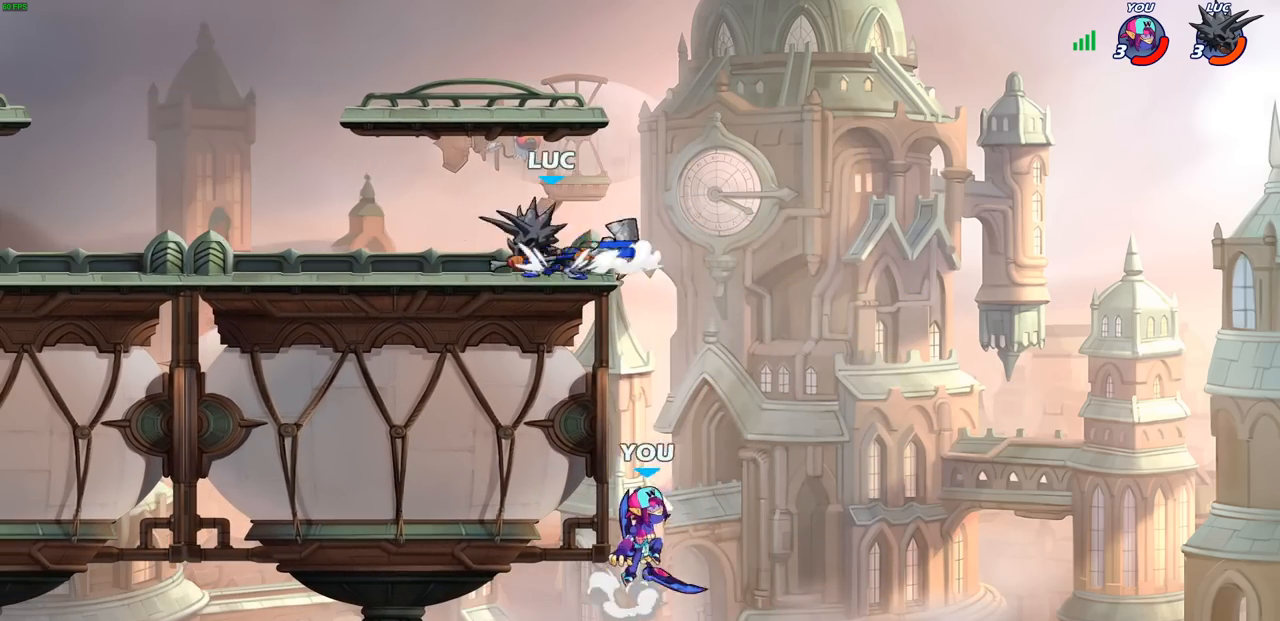
{"buttons": [], "left_stick": "down-right", "right_stick": "center", "events": [[50, "left_stick", "down-right"], [250, "left_stick", "down-left"], [383, "left_stick", "down-right"]]}
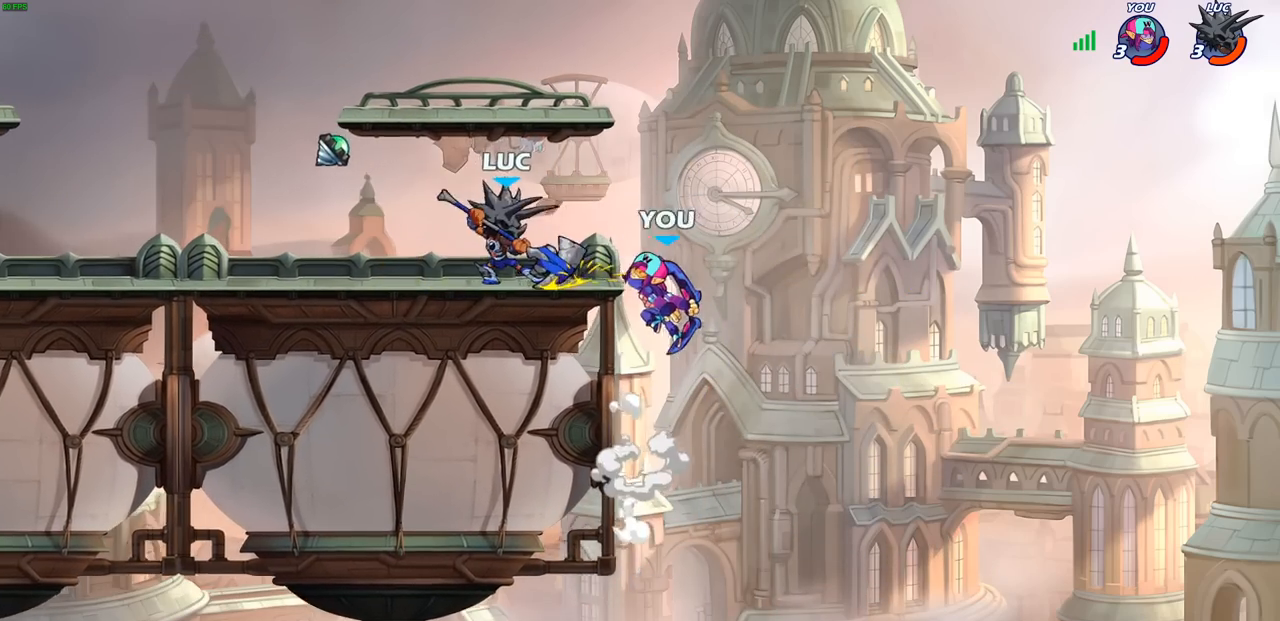
{"buttons": [], "left_stick": "center", "right_stick": "center", "events": [[83, "left_stick", "down"], [100, "SQUARE", "down"], [183, "SQUARE", "up"], [233, "left_stick", "center"]]}
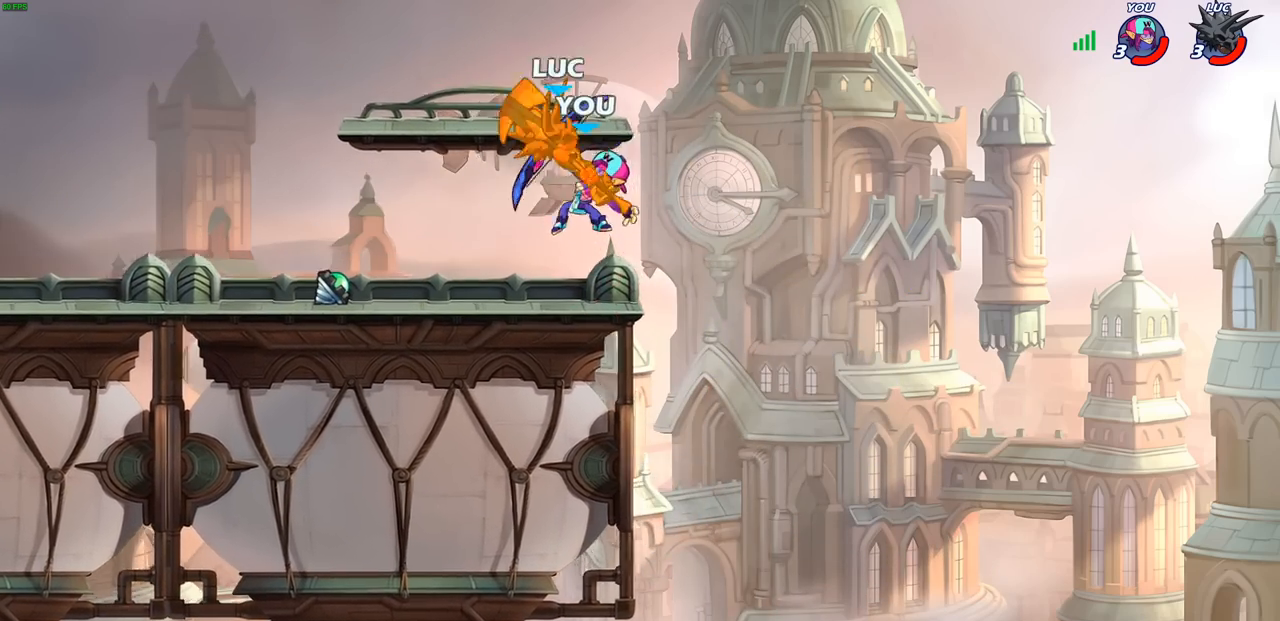
{"buttons": [], "left_stick": "center", "right_stick": "center", "events": []}
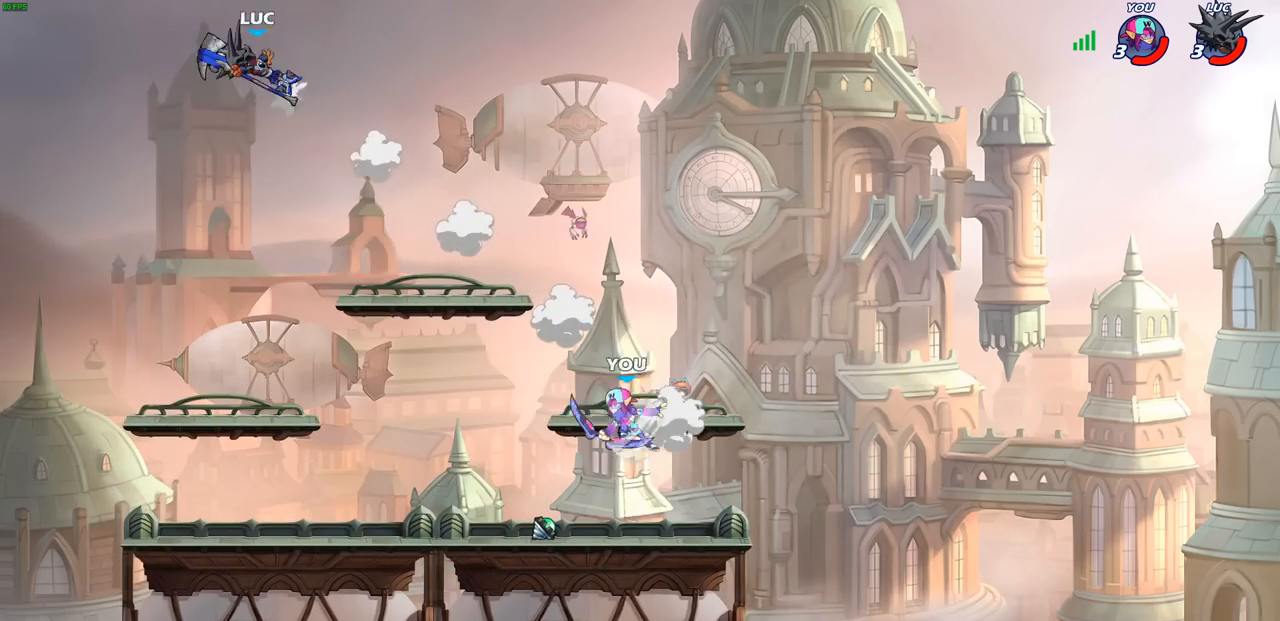
{"buttons": [], "left_stick": "down-right", "right_stick": "center", "events": [[100, "left_stick", "down"], [167, "left_stick", "down-right"]]}